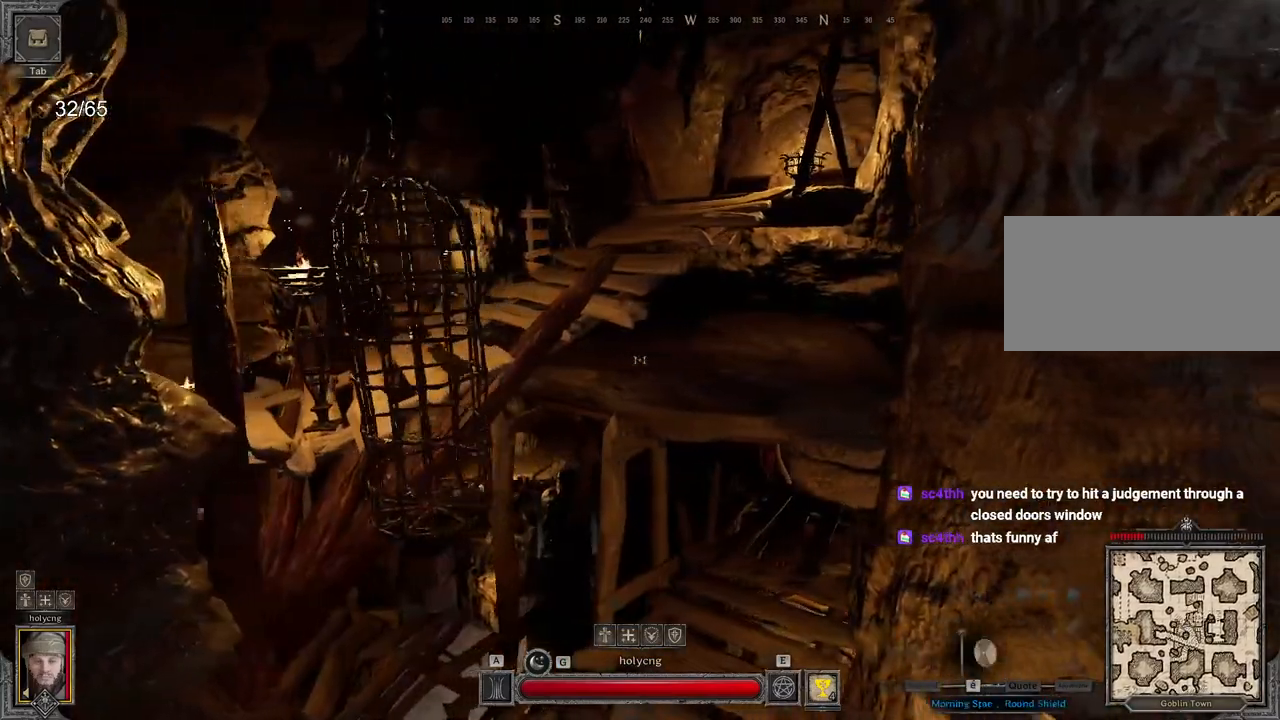
Gameplay with keyboard and mouse; each line is a JSON object with the keys and mouse buttons held at the frame after it. "events" lists presses ("down") and releases ("up") of "a", "ctrl", "d", "e", "q", "s", "shift", "space", "z", "mouse_left", "mouse_wheel", "mouse_right", "mouse_mb4" and "mouse_mb5" between this image and that frame as [ms after this image, input, new state], when the widget could be followed in between. "mouse_left", "mouse_wheel", "mouse_right", "mouse_mb4", "mouse_mb5" = the "left", "wheel", "right", "mb4", "mb5" buttons of the "mouse" list. No other keys are recorded. "wheel" means that the mouse wheel is clicked or scrolled. Mouse movement is not recorded.
{"keys": ["s"], "mouse": [], "events": [[333, "s", "down"], [417, "d", "up"]]}
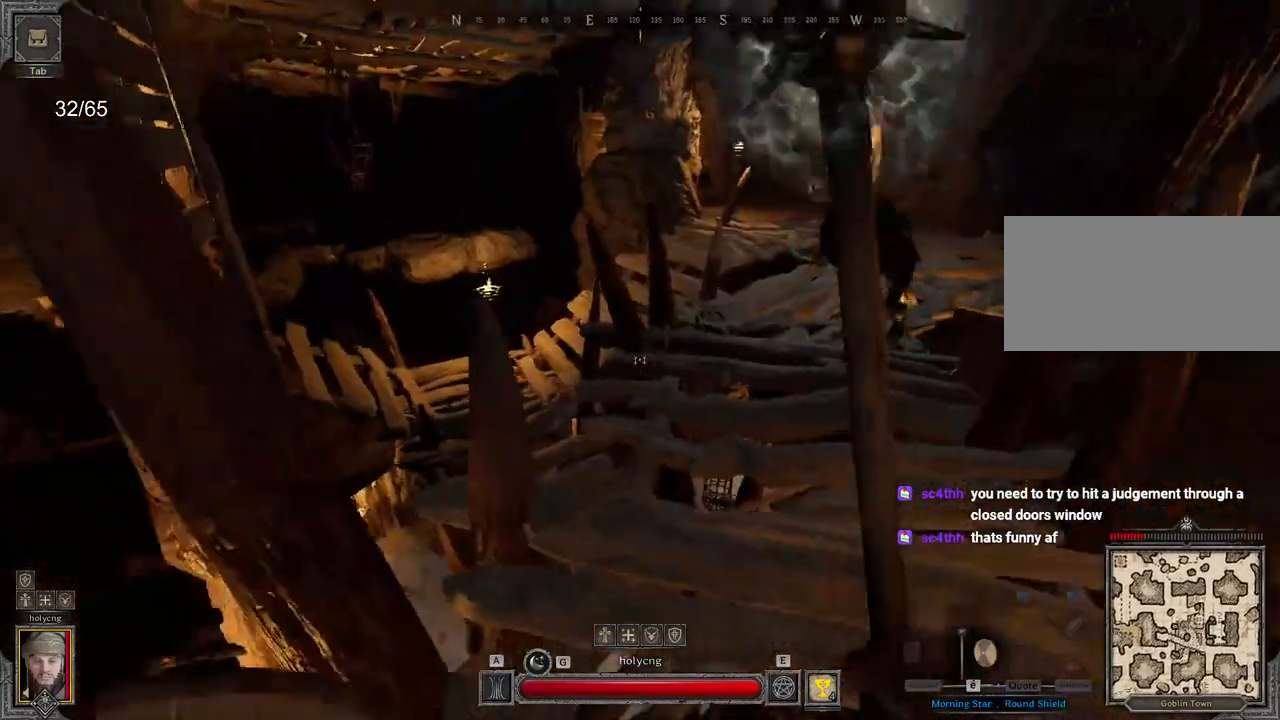
{"keys": ["z"], "mouse": [], "events": [[400, "s", "up"], [483, "z", "down"]]}
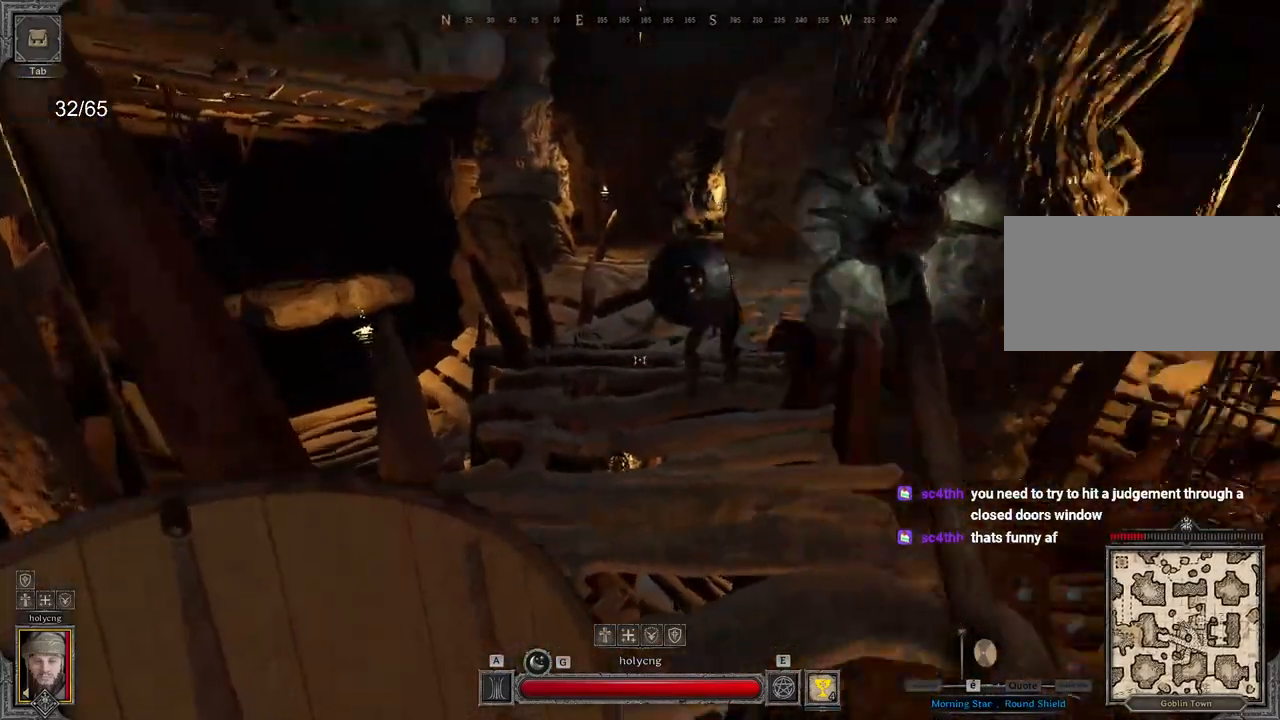
{"keys": [], "mouse": [], "events": [[183, "mouse_left", "down"], [367, "mouse_left", "up"], [417, "z", "up"]]}
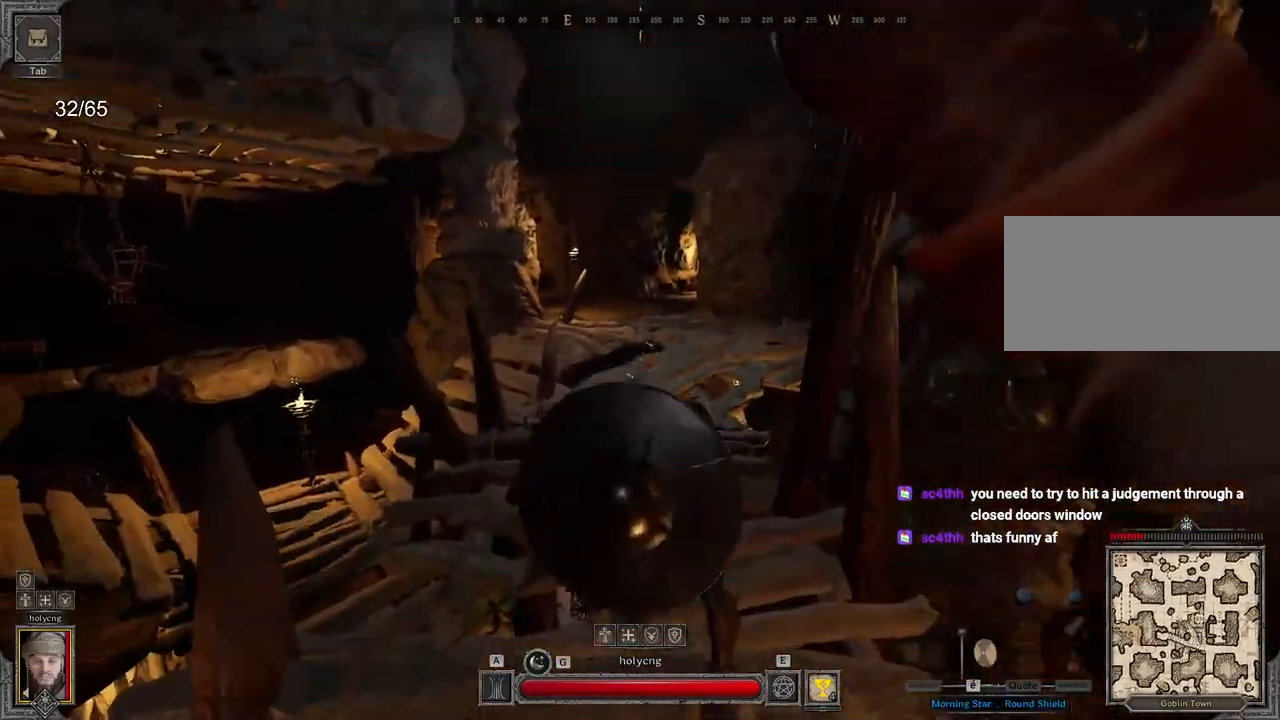
{"keys": ["d", "s"], "mouse": [], "events": [[100, "s", "down"], [500, "d", "down"]]}
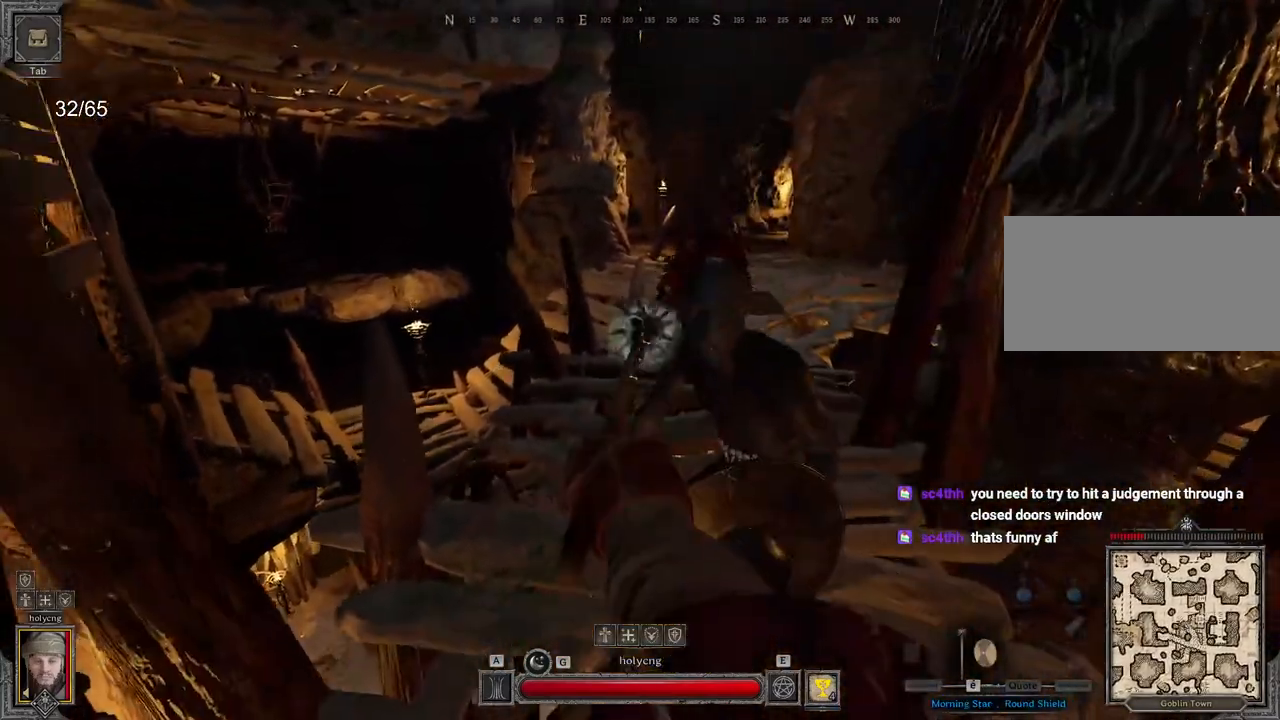
{"keys": ["d", "s"], "mouse": [], "events": [[83, "s", "up"], [450, "s", "down"]]}
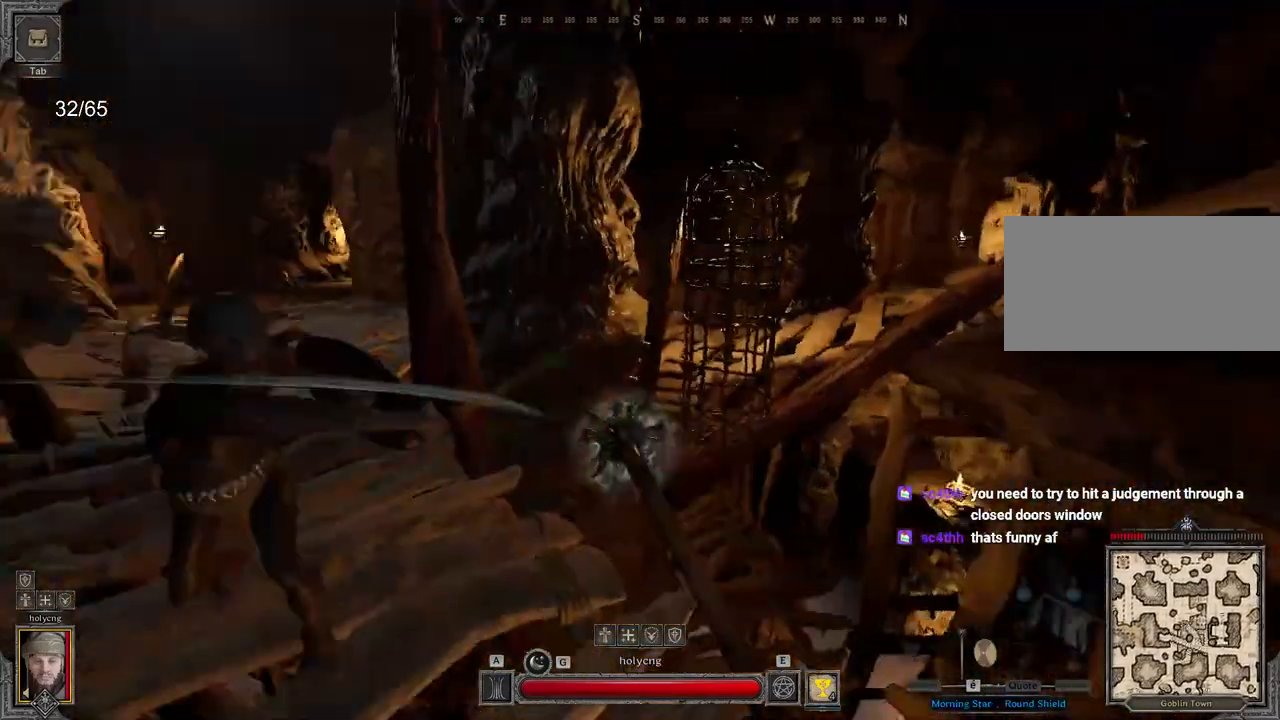
{"keys": ["z"], "mouse": ["left"], "events": [[67, "d", "up"], [167, "s", "up"], [233, "mouse_left", "down"], [317, "z", "down"]]}
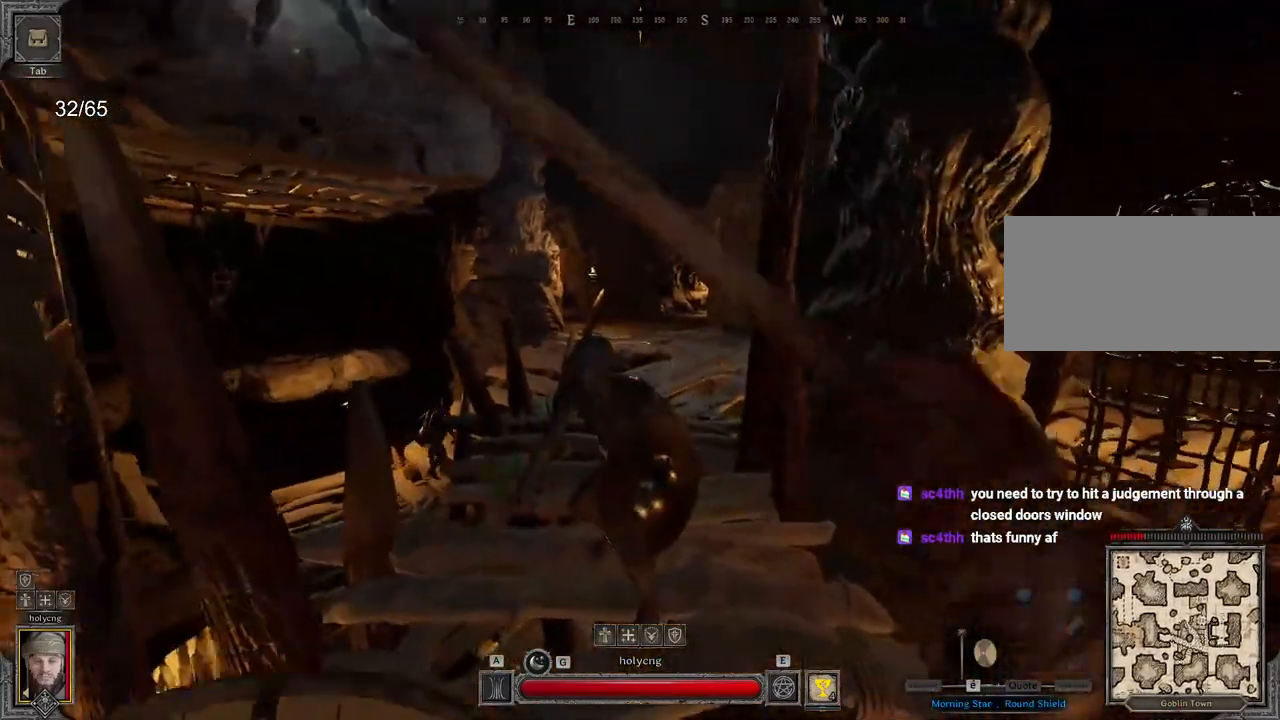
{"keys": [], "mouse": [], "events": [[300, "mouse_left", "up"], [483, "z", "up"]]}
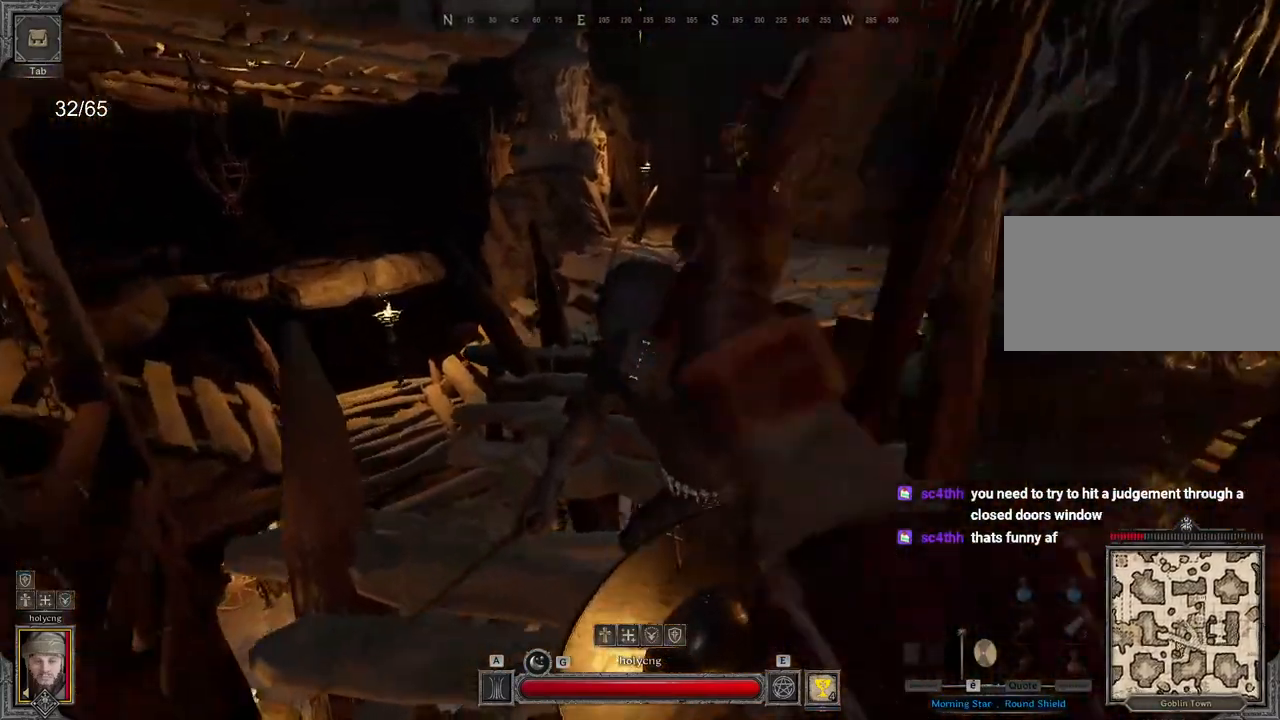
{"keys": ["d"], "mouse": [], "events": [[83, "s", "down"], [200, "d", "down"], [233, "s", "up"]]}
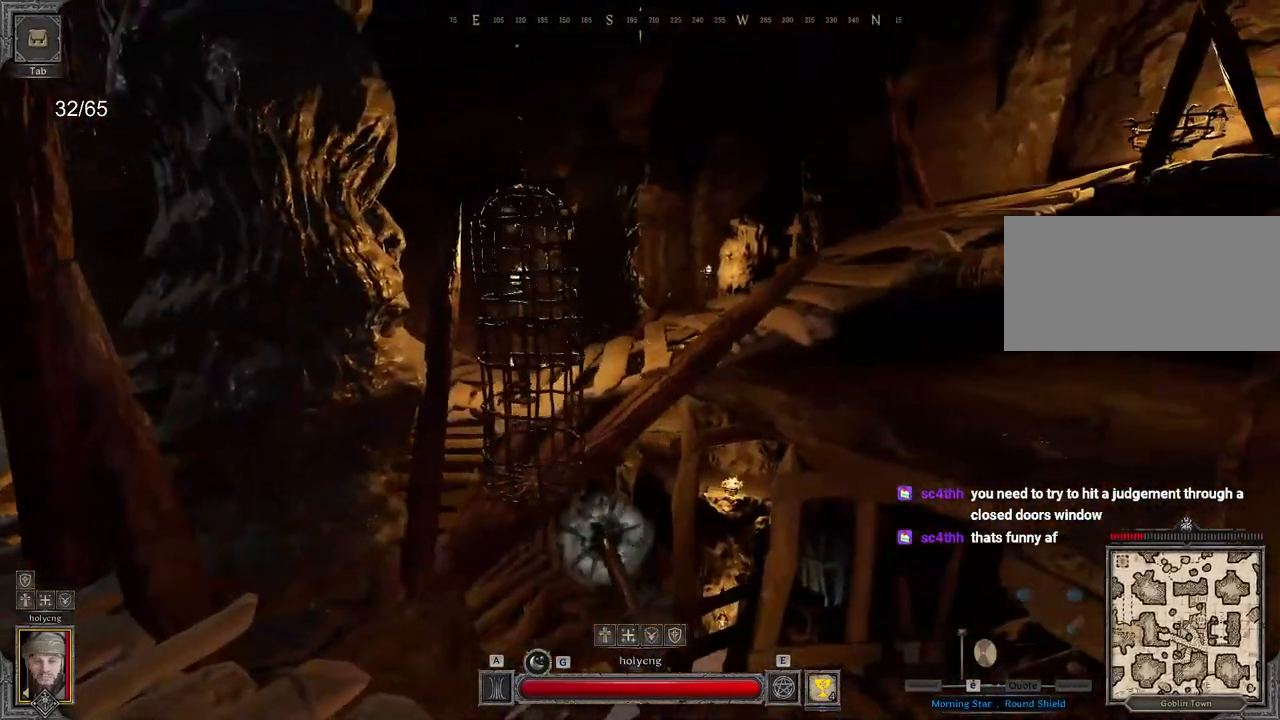
{"keys": ["s"], "mouse": [], "events": [[50, "s", "down"], [117, "d", "up"]]}
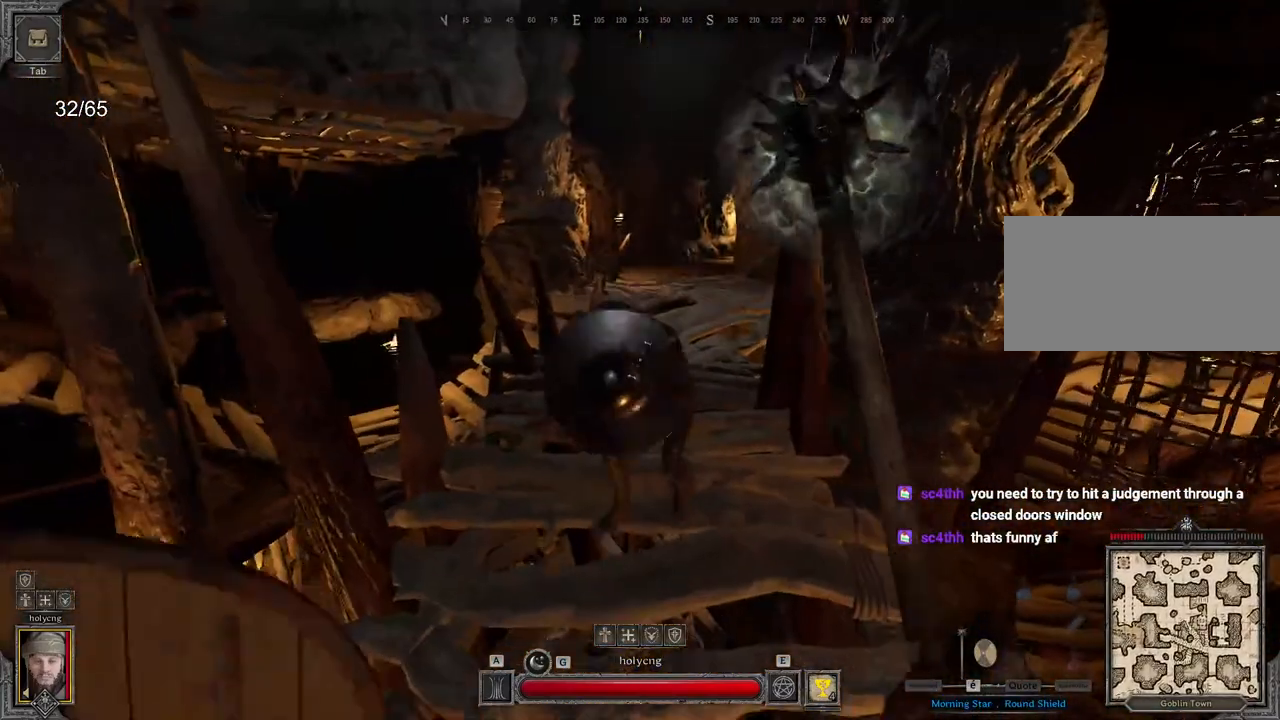
{"keys": ["s"], "mouse": [], "events": [[17, "mouse_left", "down"], [83, "s", "up"], [167, "mouse_left", "up"], [167, "z", "down"], [233, "z", "up"], [417, "s", "down"]]}
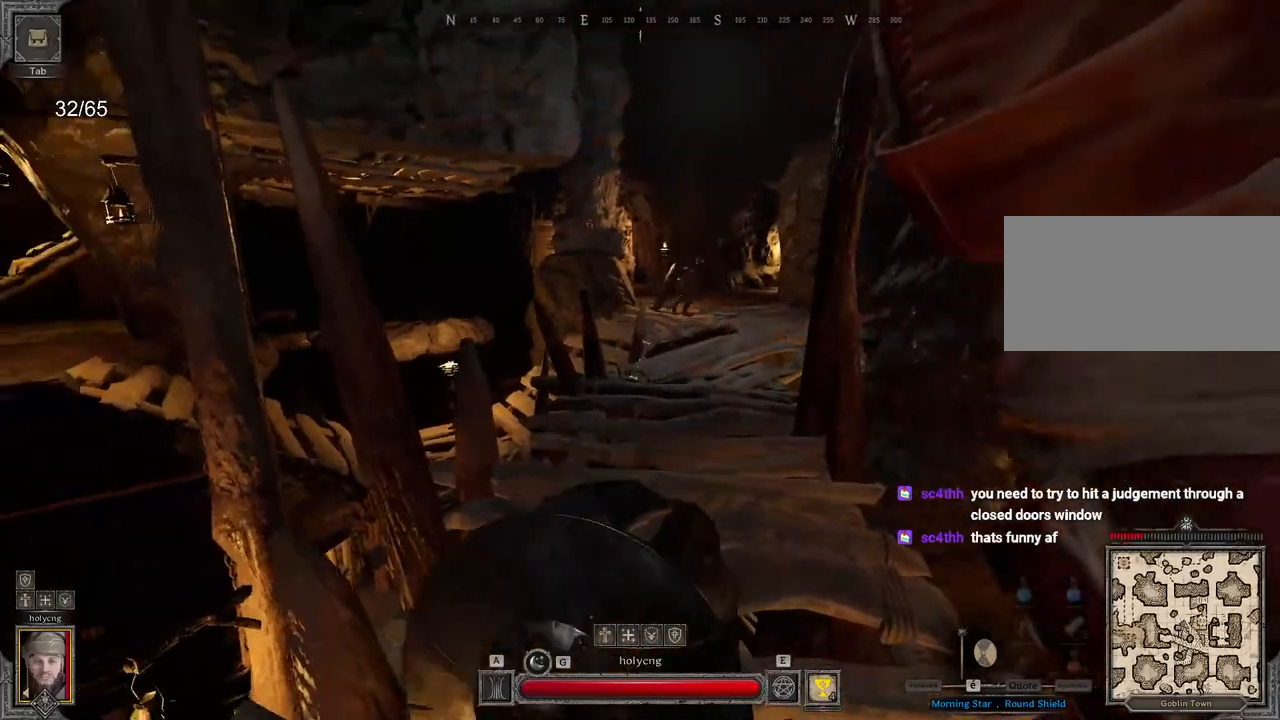
{"keys": ["d"], "mouse": [], "events": [[283, "d", "down"], [350, "s", "up"]]}
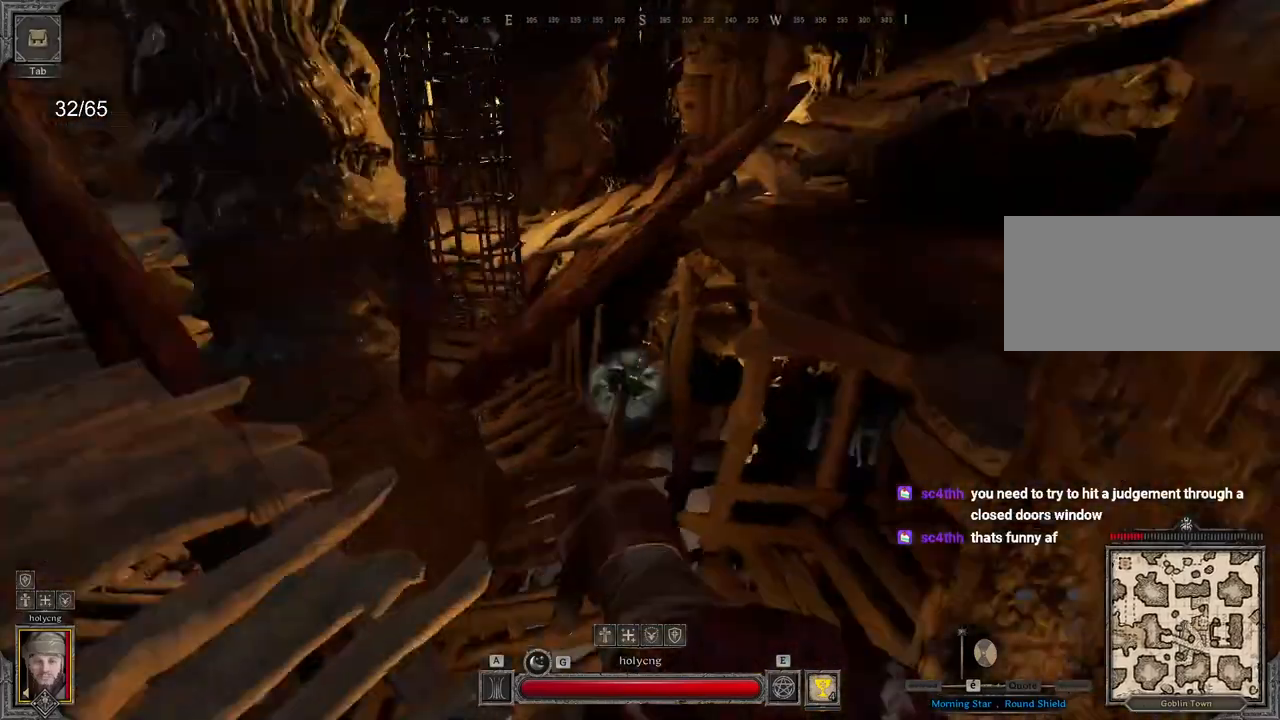
{"keys": ["q", "s"], "mouse": [], "events": [[183, "s", "down"], [300, "d", "up"], [433, "q", "down"]]}
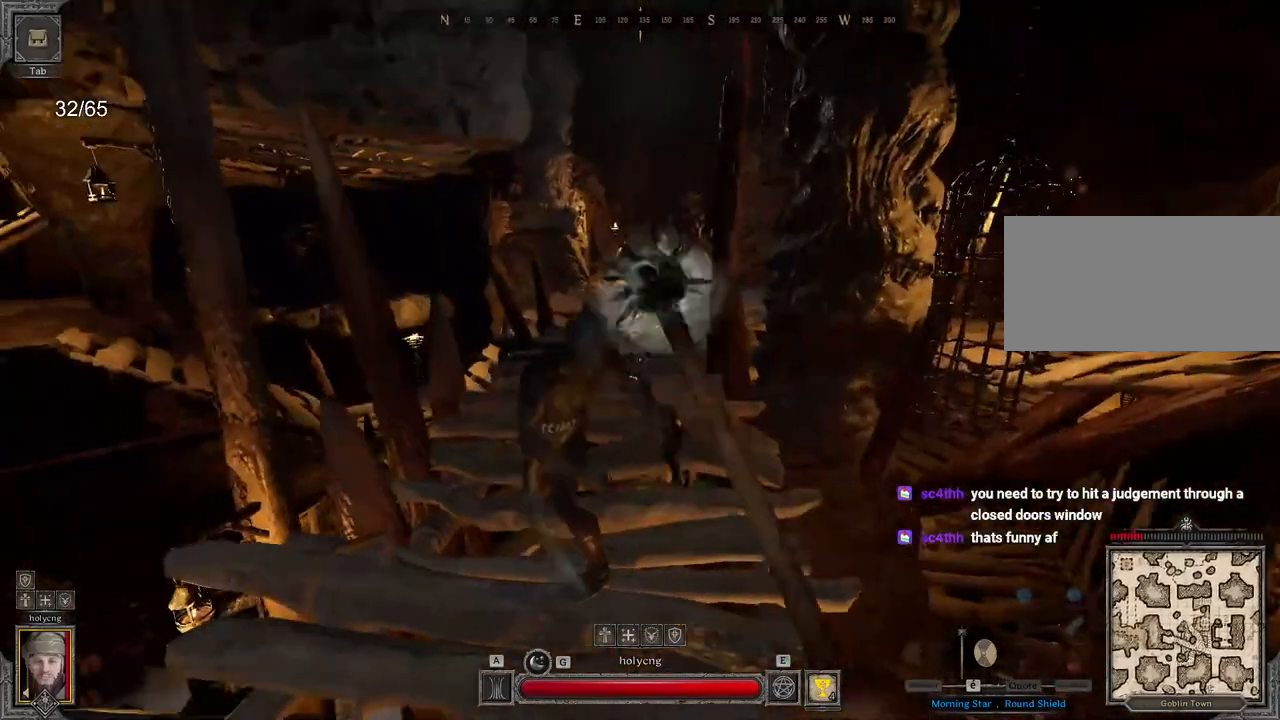
{"keys": ["z"], "mouse": [], "events": [[17, "mouse_left", "down"], [33, "s", "up"], [167, "q", "up"], [200, "z", "down"], [417, "mouse_left", "up"]]}
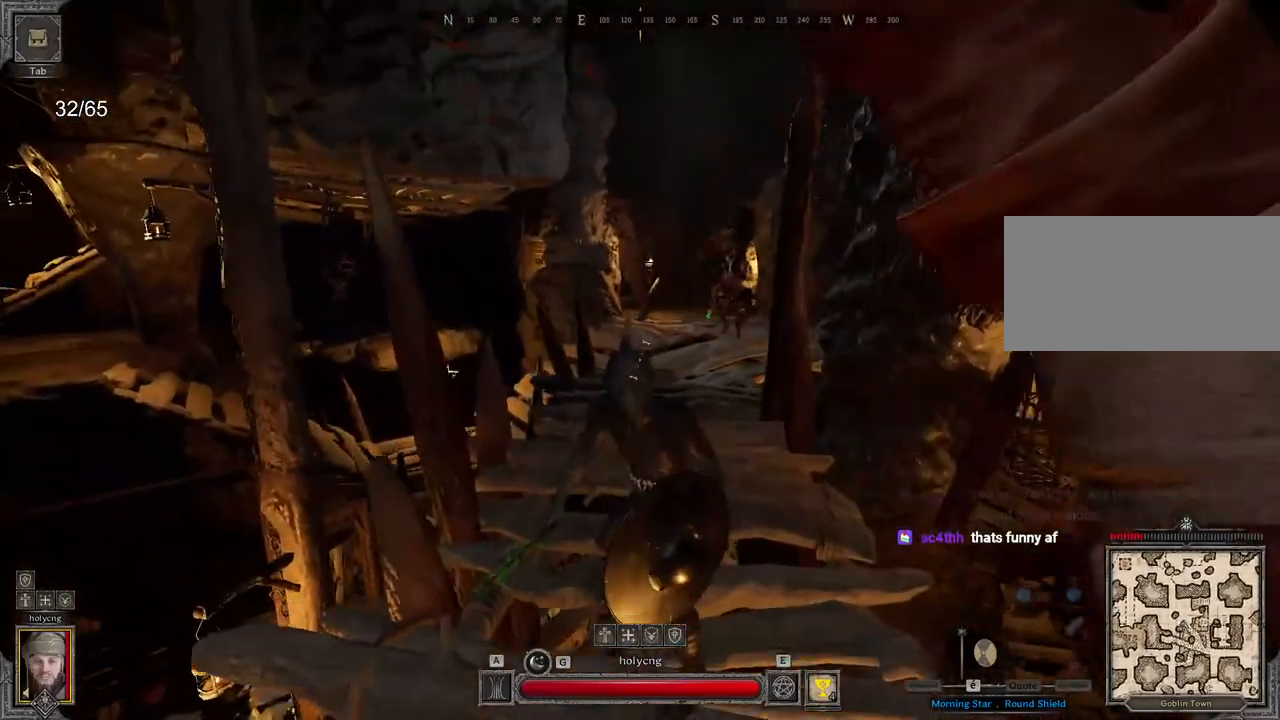
{"keys": ["s"], "mouse": [], "events": [[233, "z", "up"], [333, "s", "down"]]}
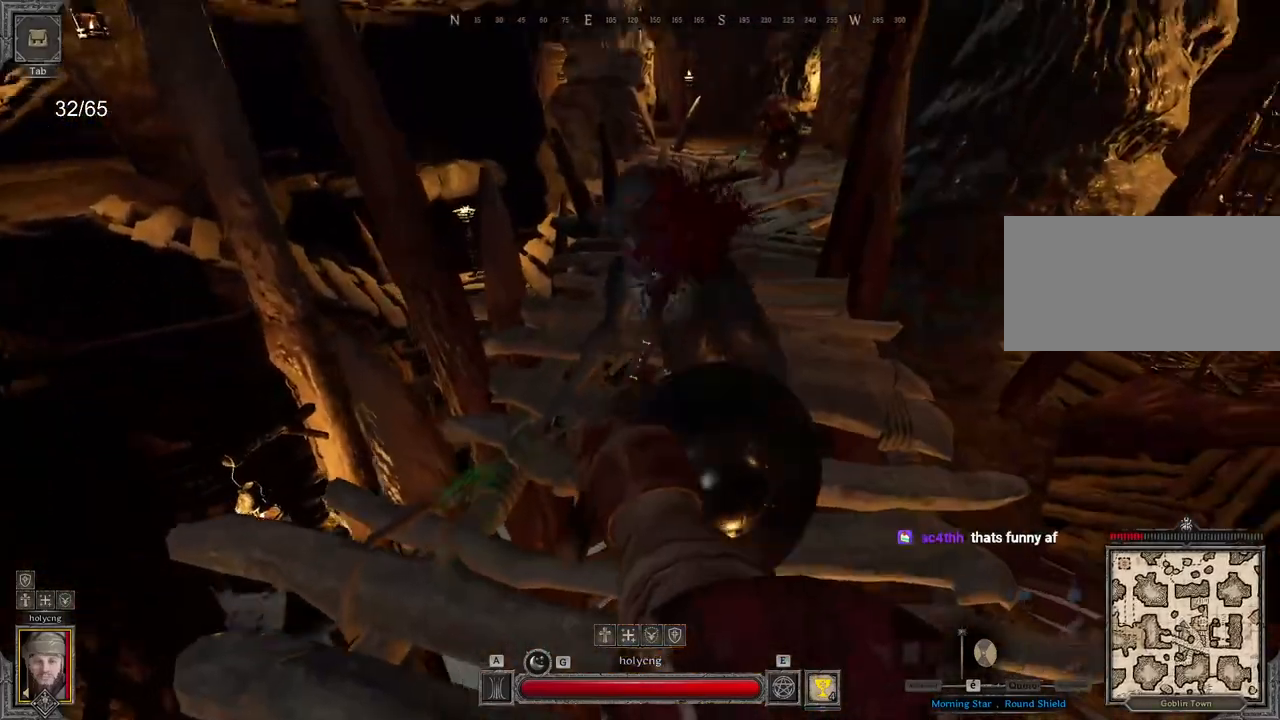
{"keys": ["d", "s"], "mouse": [], "events": [[33, "d", "down"]]}
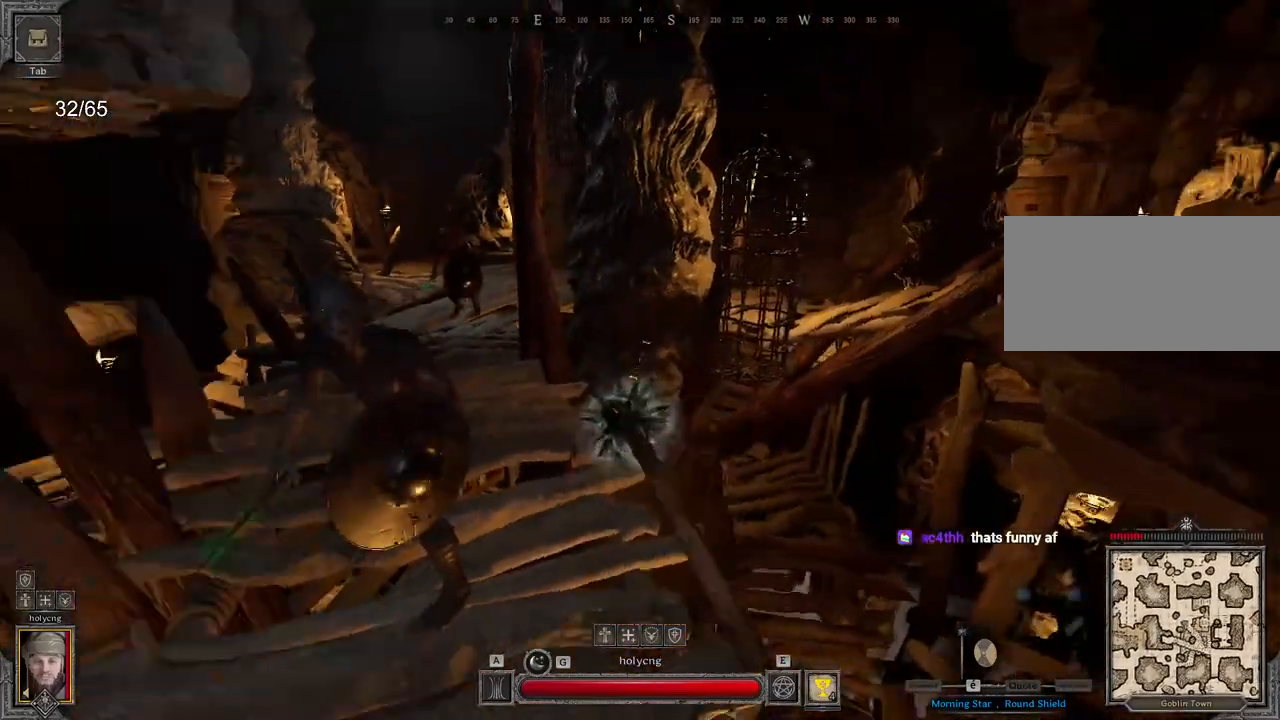
{"keys": [], "mouse": [], "events": [[50, "d", "up"], [167, "mouse_left", "down"], [183, "q", "down"], [267, "q", "up"], [267, "s", "up"], [500, "mouse_left", "up"]]}
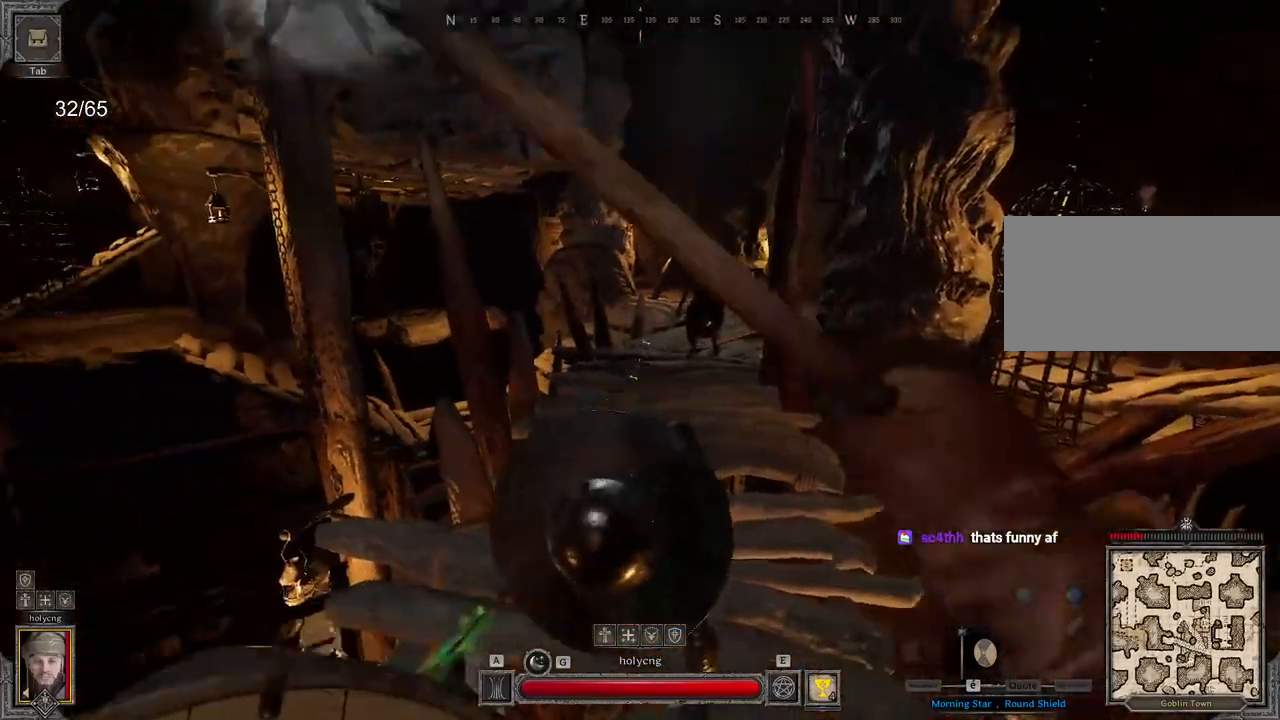
{"keys": ["q", "s"], "mouse": [], "events": [[117, "s", "down"], [450, "q", "down"]]}
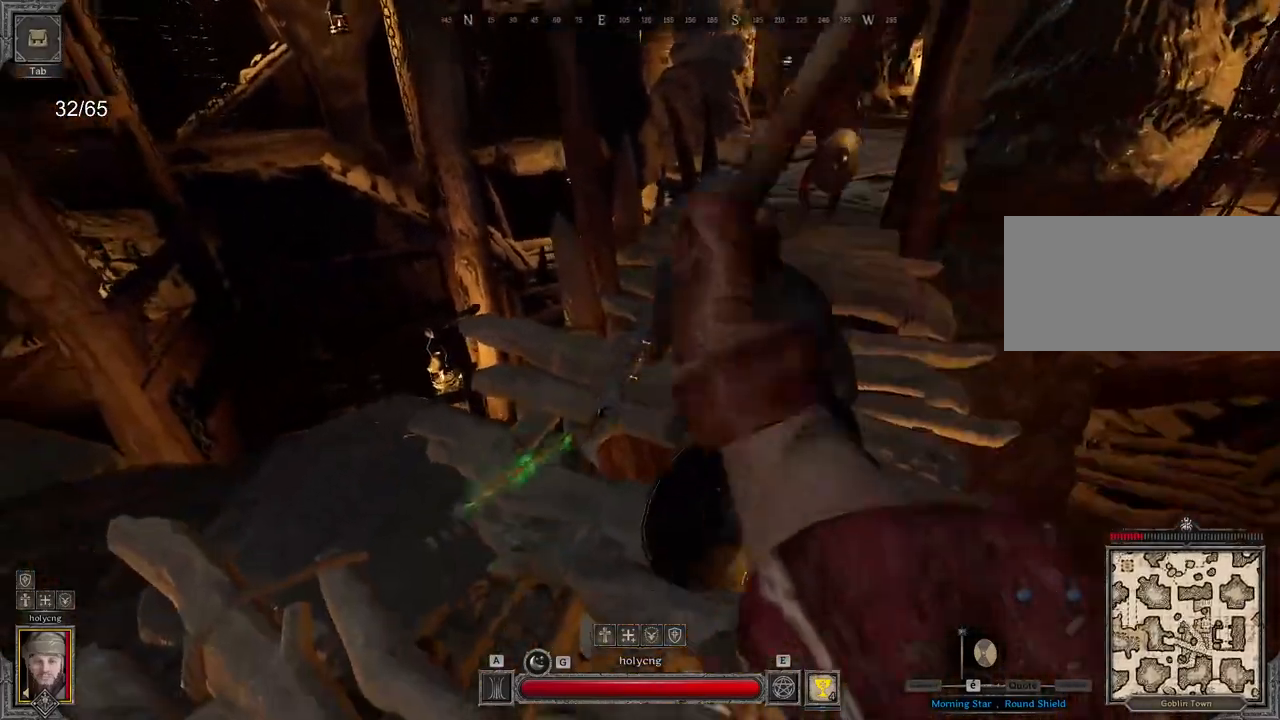
{"keys": ["d"], "mouse": [], "events": [[100, "q", "up"], [117, "d", "down"], [300, "s", "up"]]}
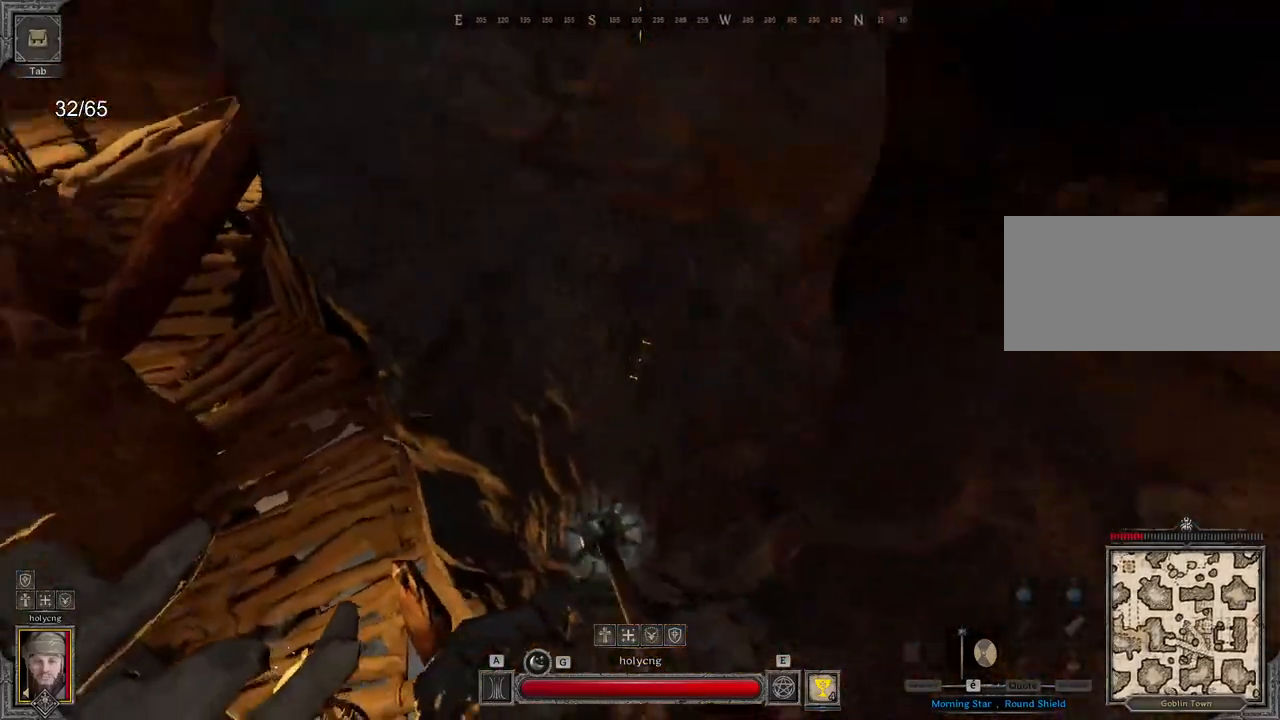
{"keys": ["z"], "mouse": [], "events": [[133, "d", "up"], [133, "q", "down"], [317, "z", "down"], [333, "q", "up"], [417, "mouse_left", "down"], [483, "mouse_left", "up"]]}
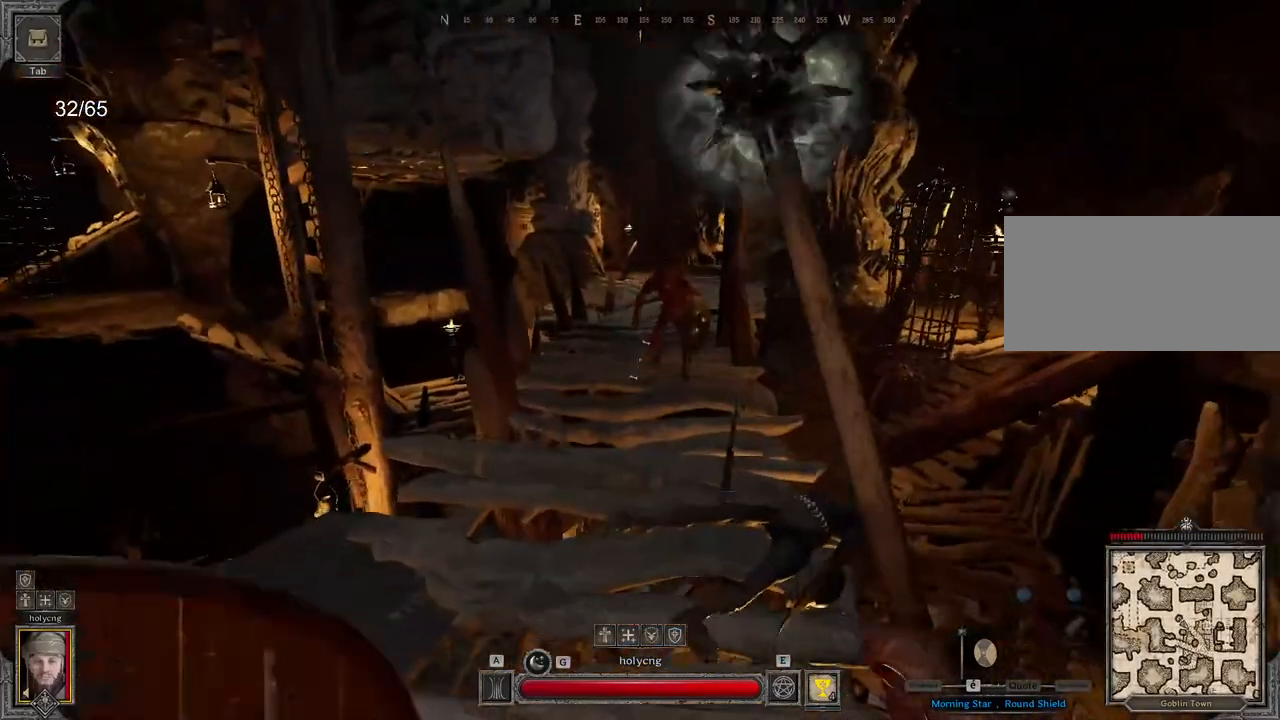
{"keys": ["z"], "mouse": [], "events": []}
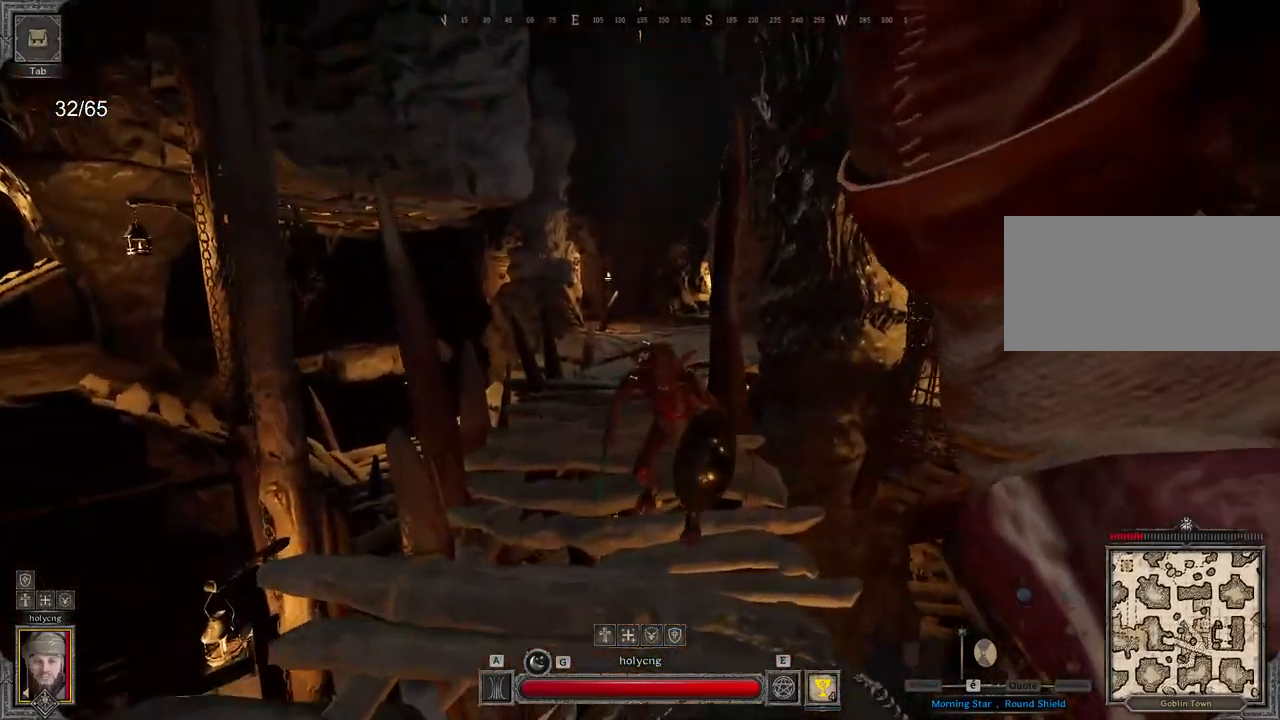
{"keys": ["d"], "mouse": [], "events": [[283, "q", "down"], [300, "z", "up"], [417, "q", "up"], [417, "s", "down"], [467, "d", "down"], [500, "s", "up"]]}
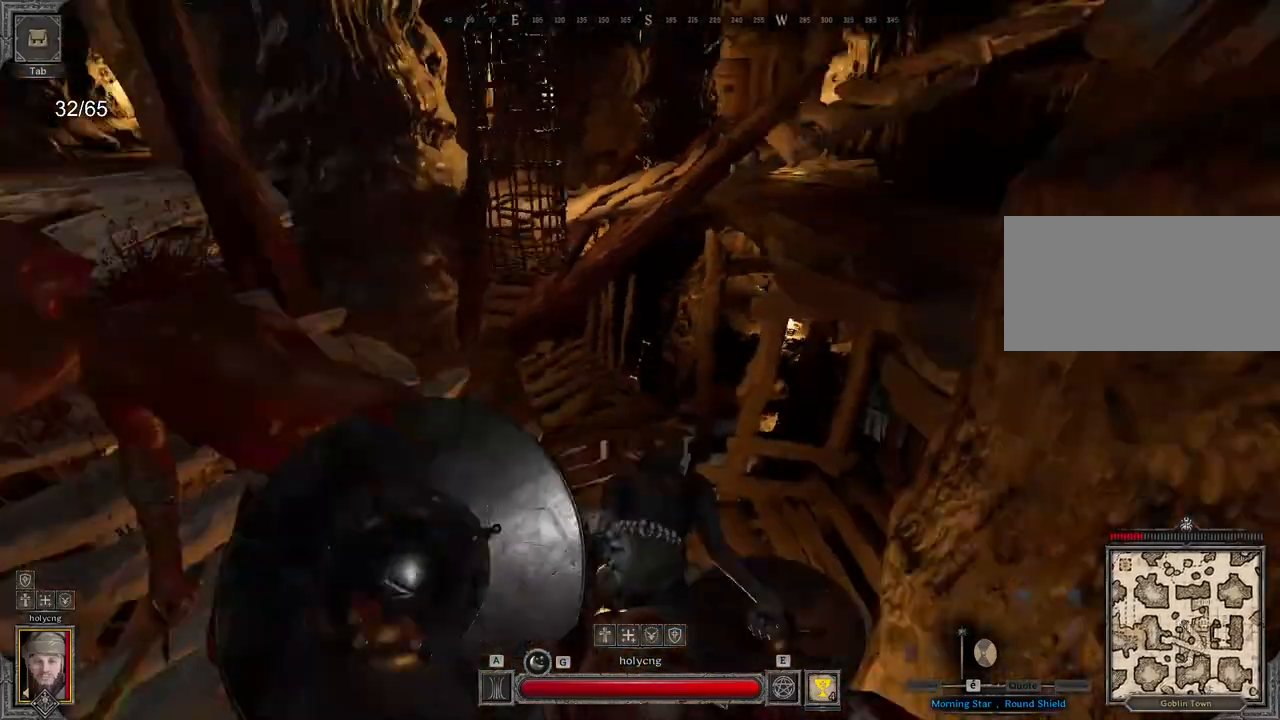
{"keys": ["s"], "mouse": [], "events": [[333, "s", "down"], [417, "d", "up"]]}
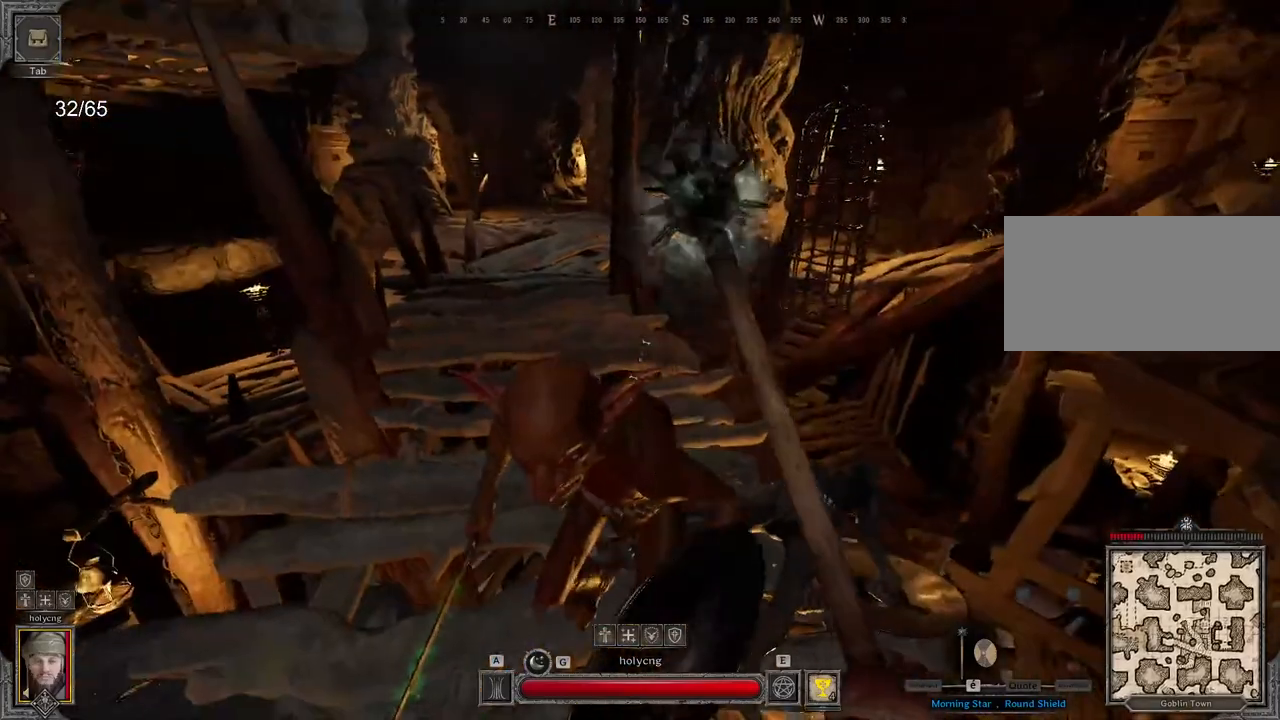
{"keys": ["d", "s"], "mouse": [], "events": [[50, "d", "down"]]}
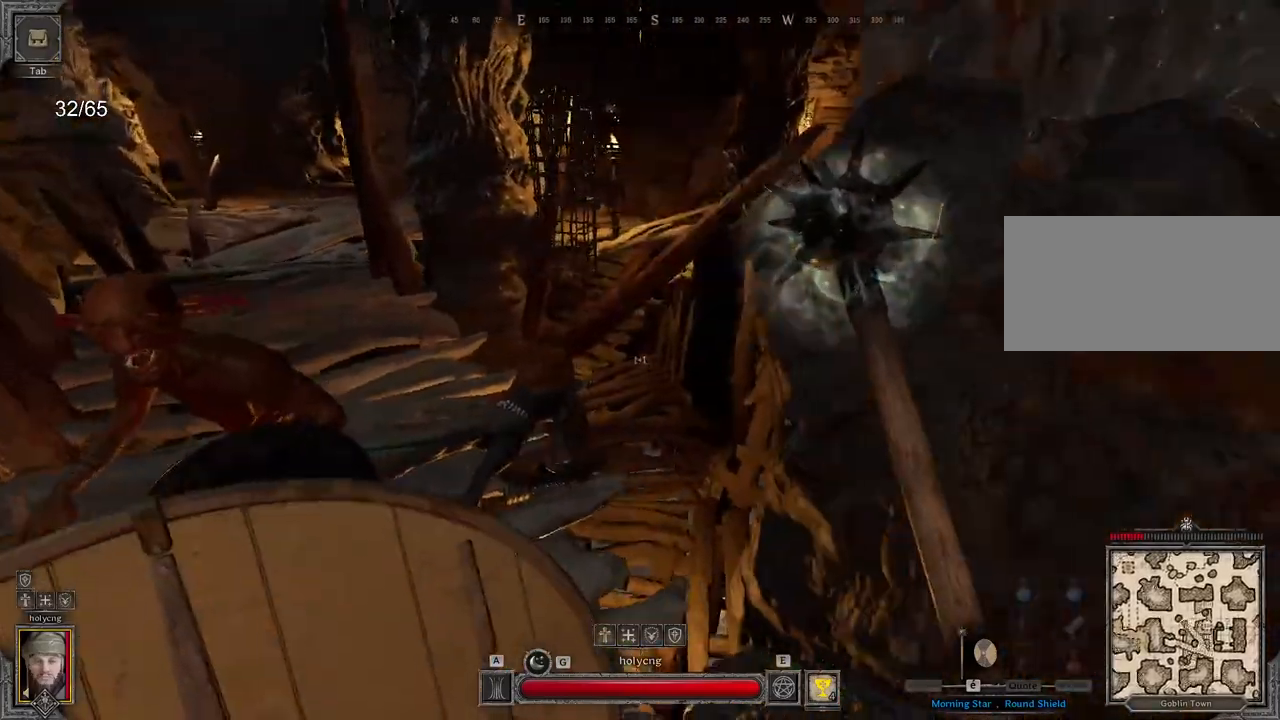
{"keys": ["d"], "mouse": [], "events": [[317, "s", "up"]]}
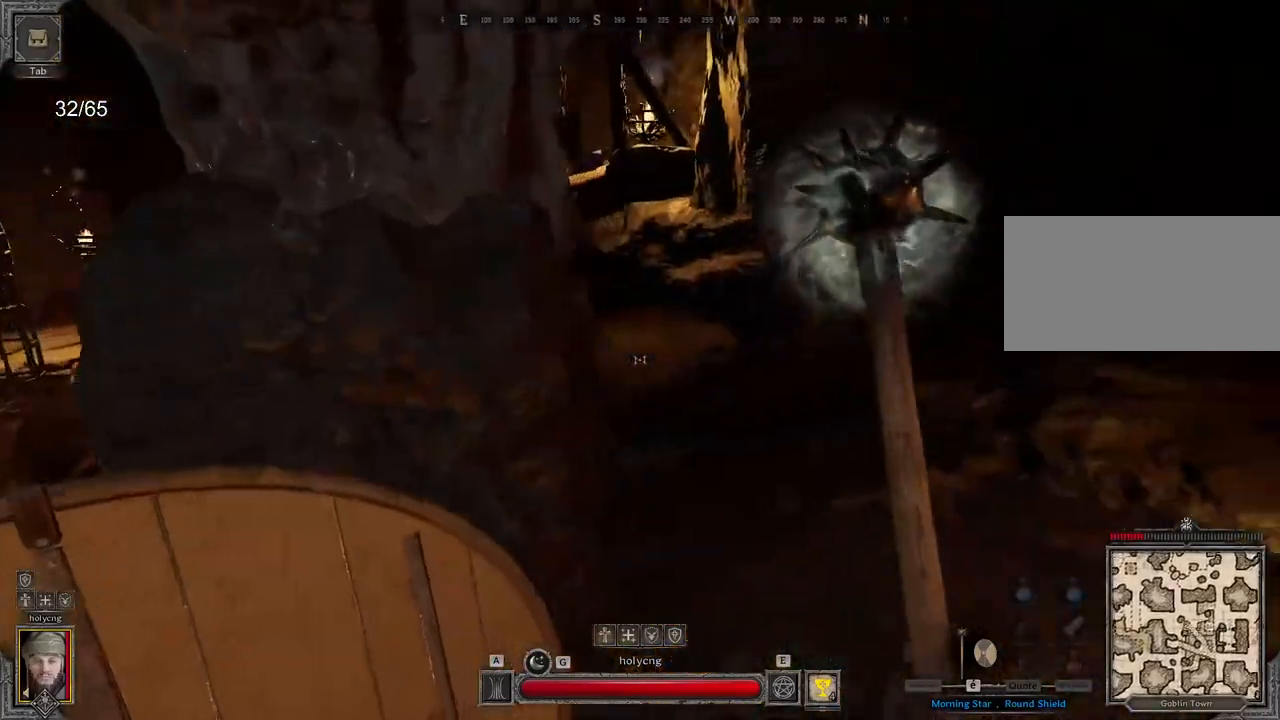
{"keys": ["z"], "mouse": [], "events": [[33, "q", "down"], [67, "d", "up"], [67, "mouse_left", "down"], [150, "z", "down"], [183, "q", "up"], [217, "mouse_left", "up"]]}
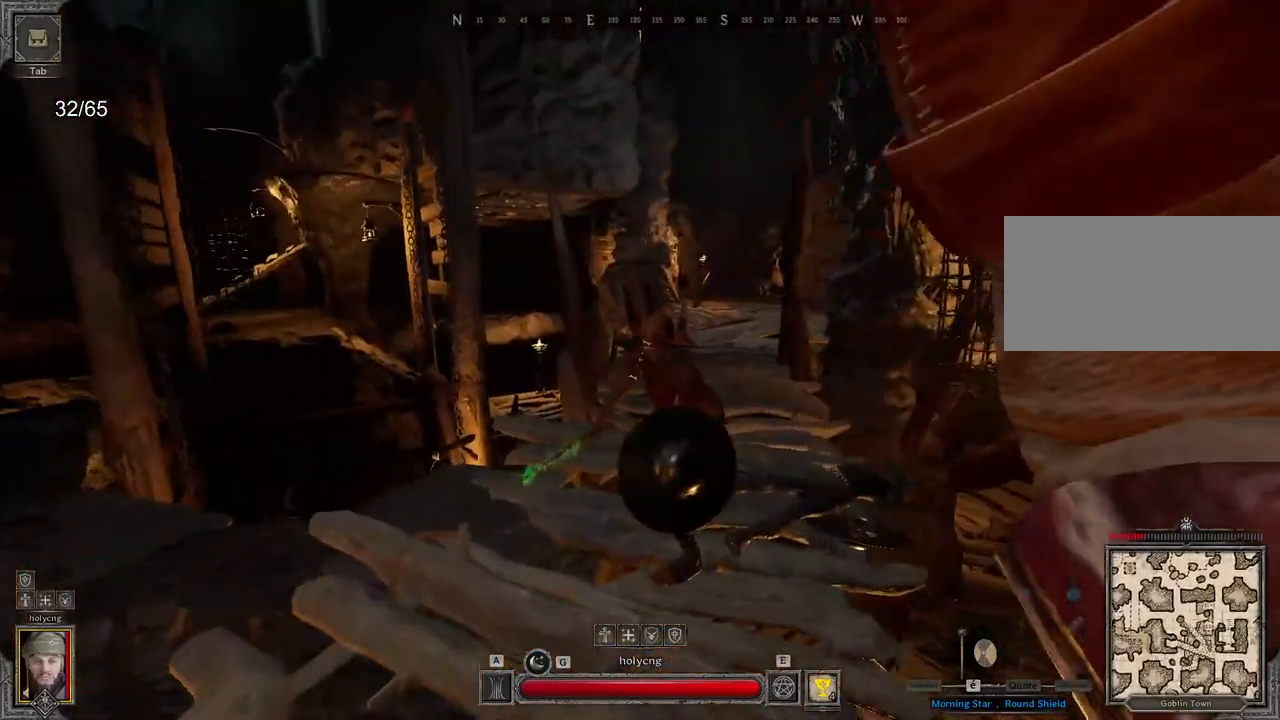
{"keys": ["d"], "mouse": [], "events": [[400, "z", "up"], [483, "d", "down"]]}
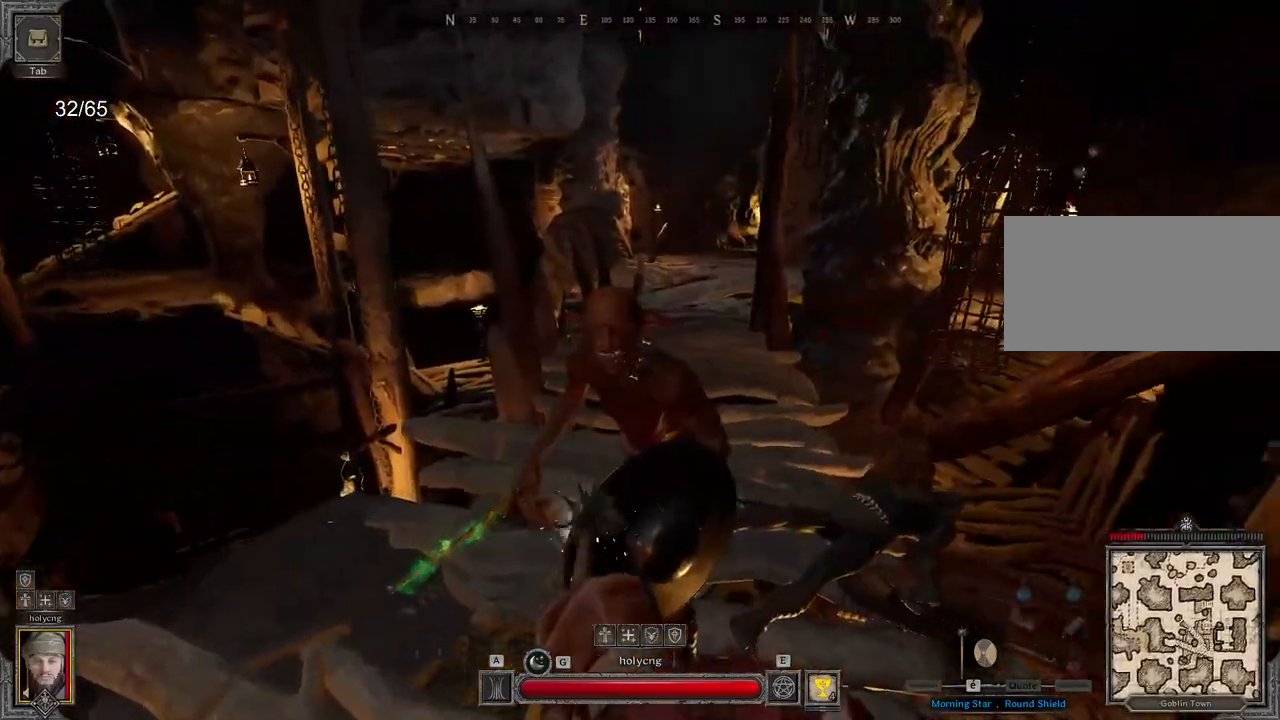
{"keys": ["d", "z"], "mouse": [], "events": [[17, "s", "down"], [167, "s", "up"], [350, "z", "down"]]}
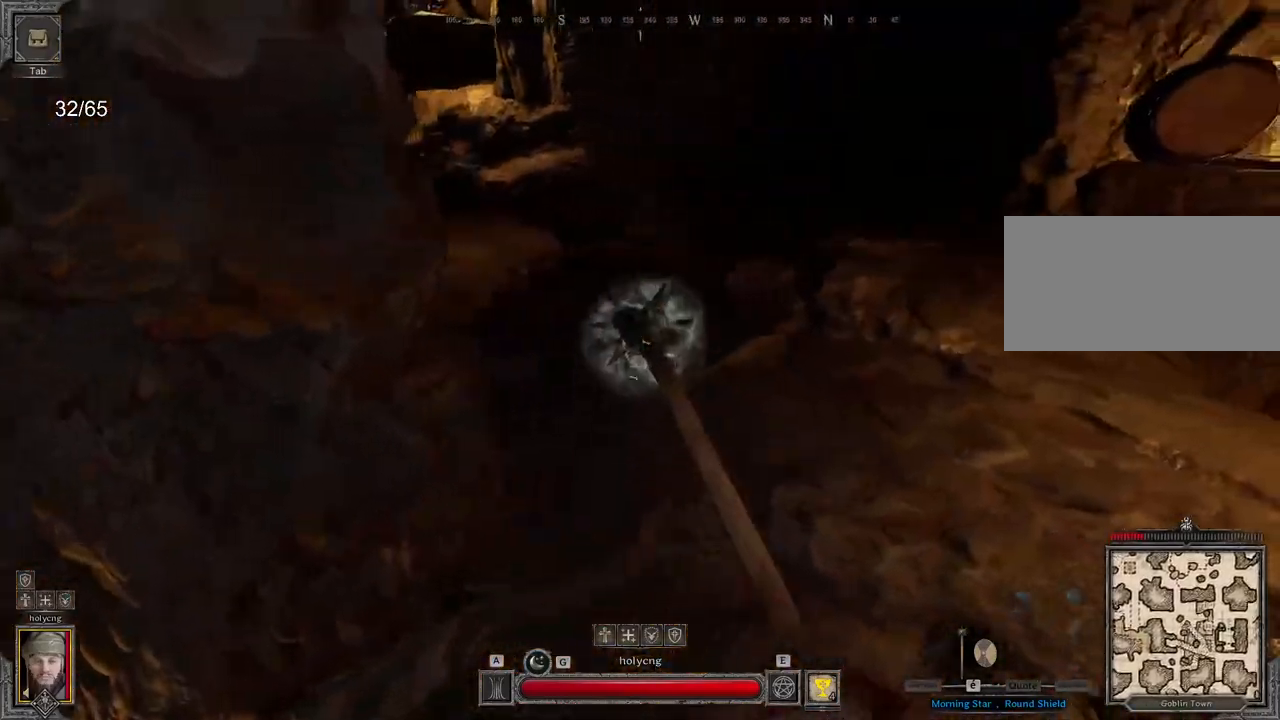
{"keys": ["d"], "mouse": [], "events": [[183, "z", "up"]]}